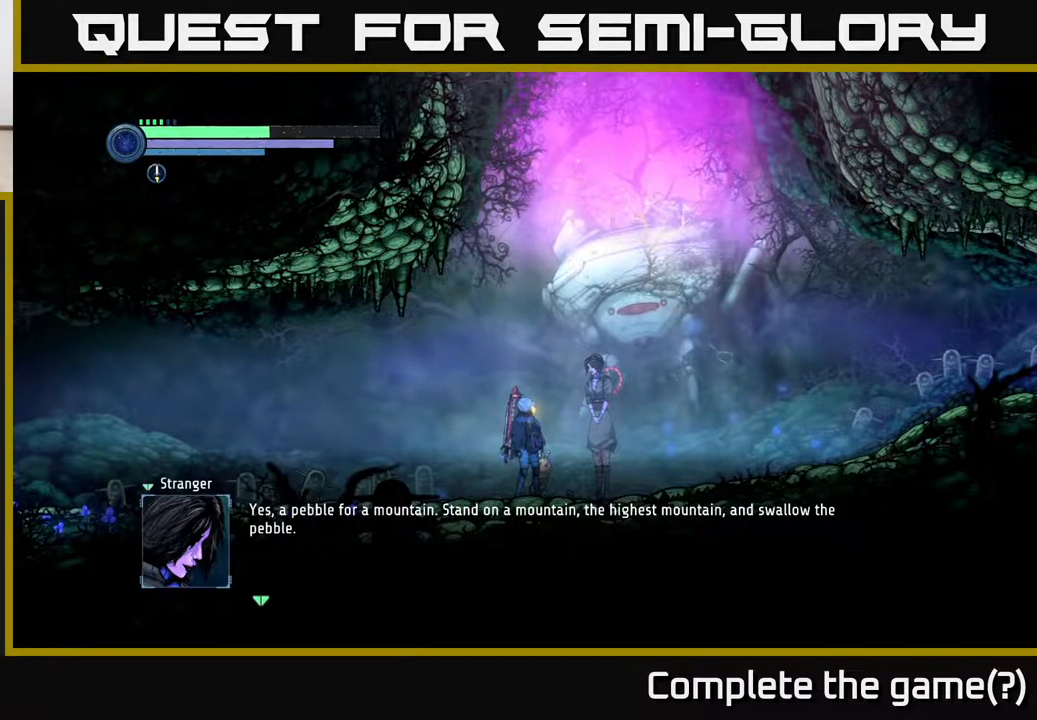
Gameplay with a controller (Xbox layout); each line is a JSON object with the inputs held at the frame after it. "events" lists button and stick changes between this image and that frame as [ms after this image, input, new state], when the widget could be followed in between.
{"buttons": [], "left_stick": "center", "right_stick": "center", "events": [[333, "A", "down"], [450, "A", "up"]]}
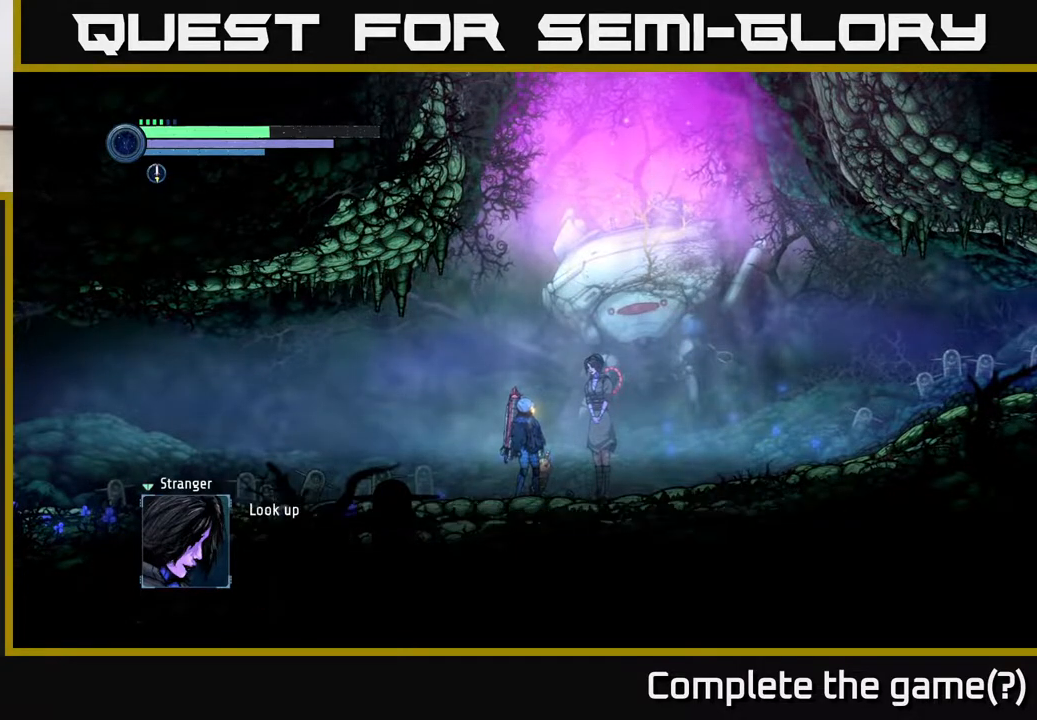
{"buttons": [], "left_stick": "center", "right_stick": "center", "events": []}
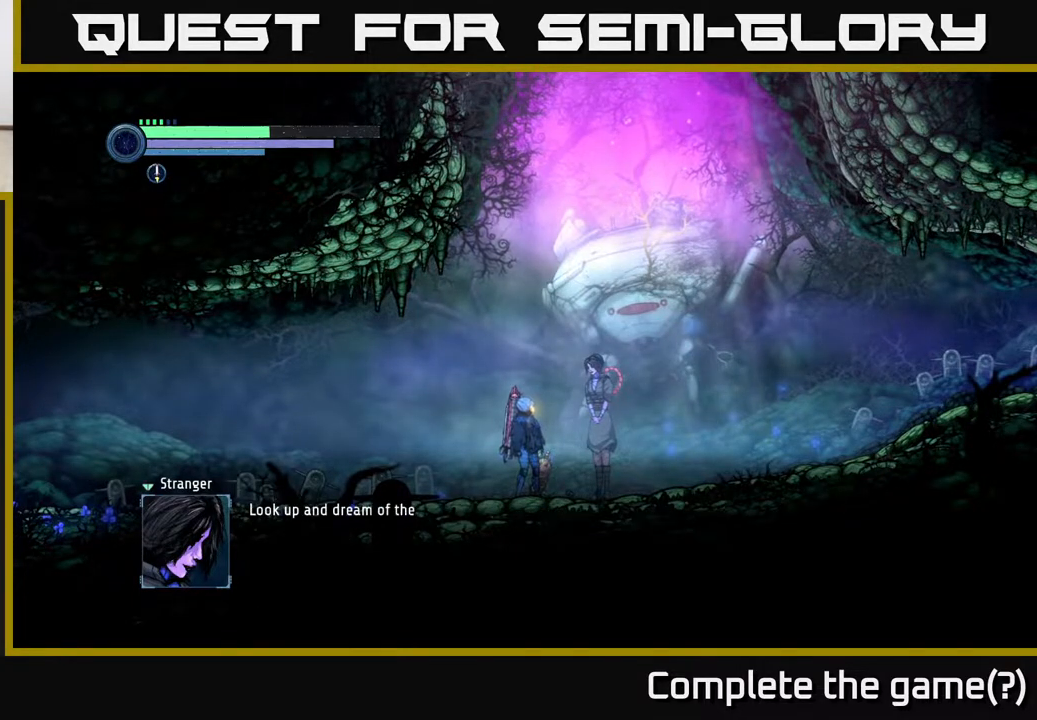
{"buttons": [], "left_stick": "center", "right_stick": "center", "events": []}
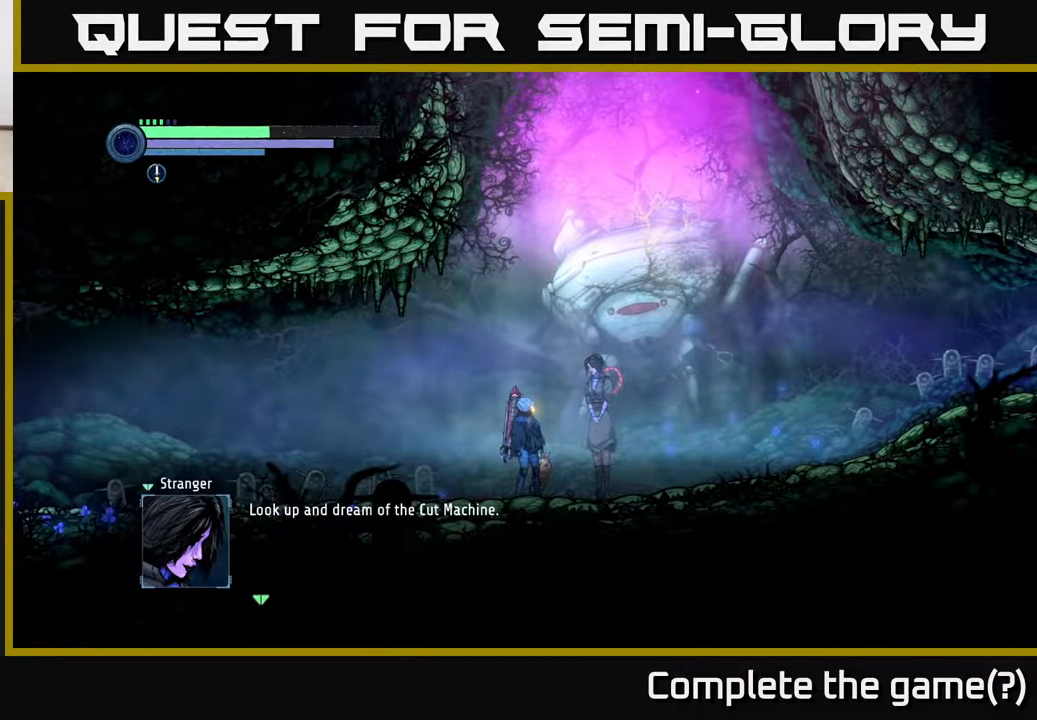
{"buttons": [], "left_stick": "center", "right_stick": "center", "events": []}
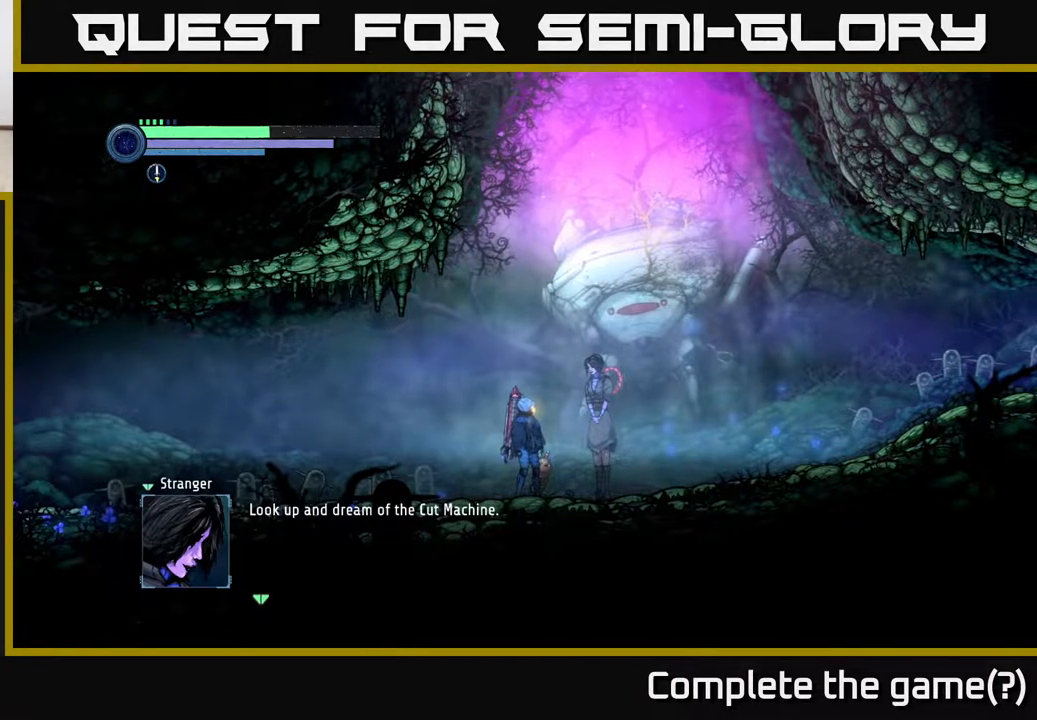
{"buttons": [], "left_stick": "center", "right_stick": "center", "events": []}
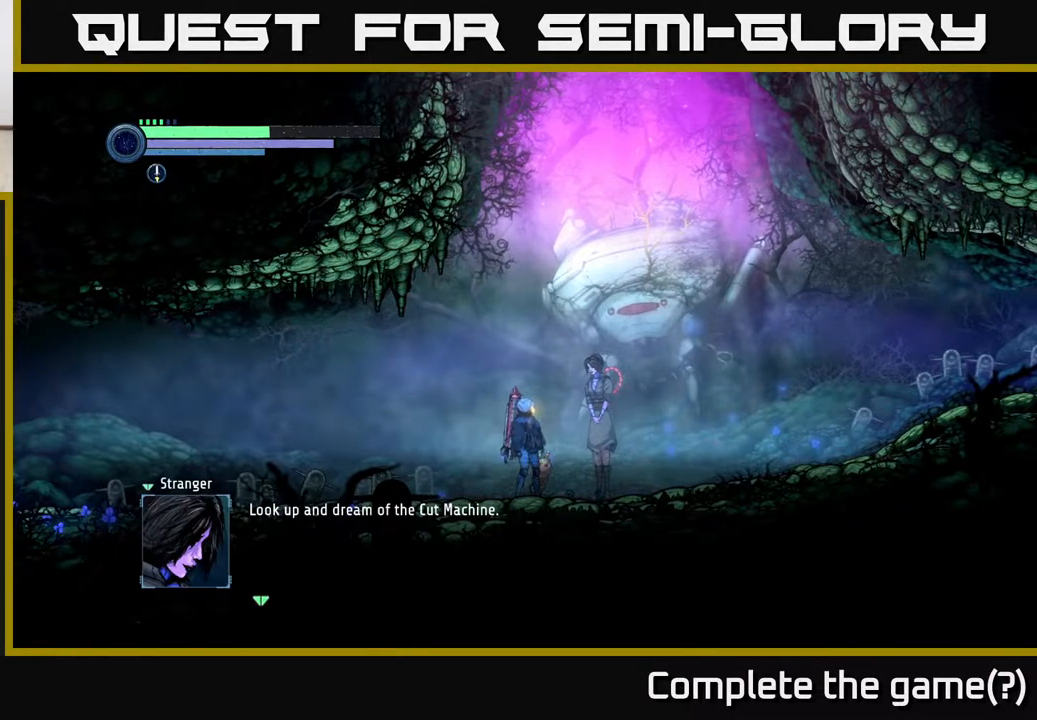
{"buttons": [], "left_stick": "center", "right_stick": "center", "events": []}
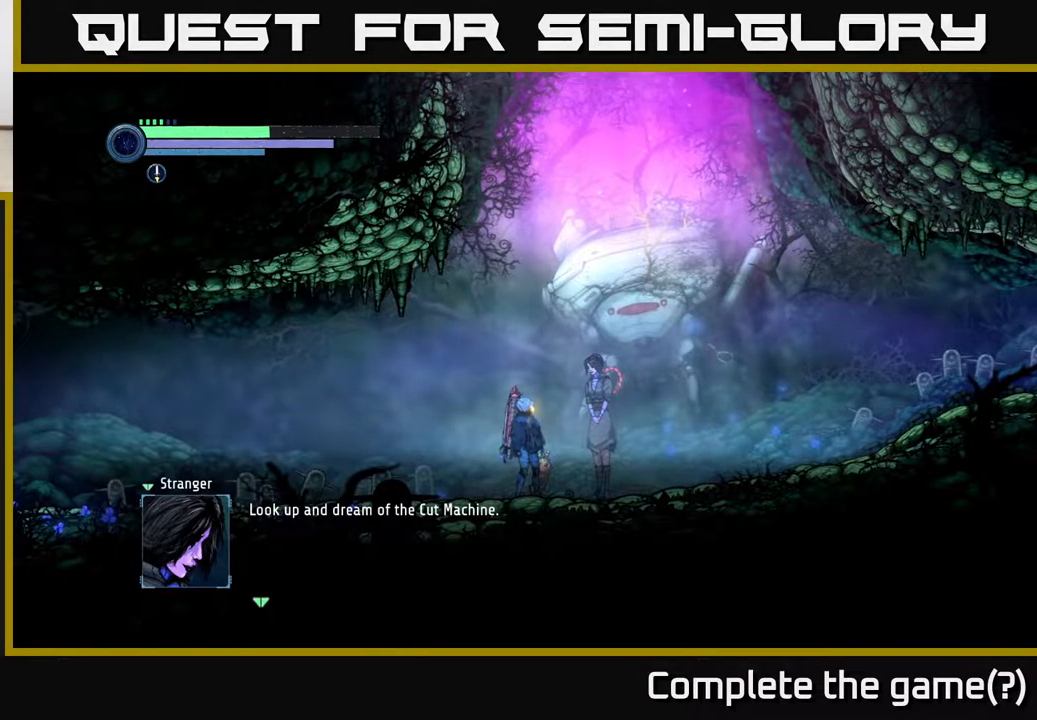
{"buttons": [], "left_stick": "center", "right_stick": "center", "events": []}
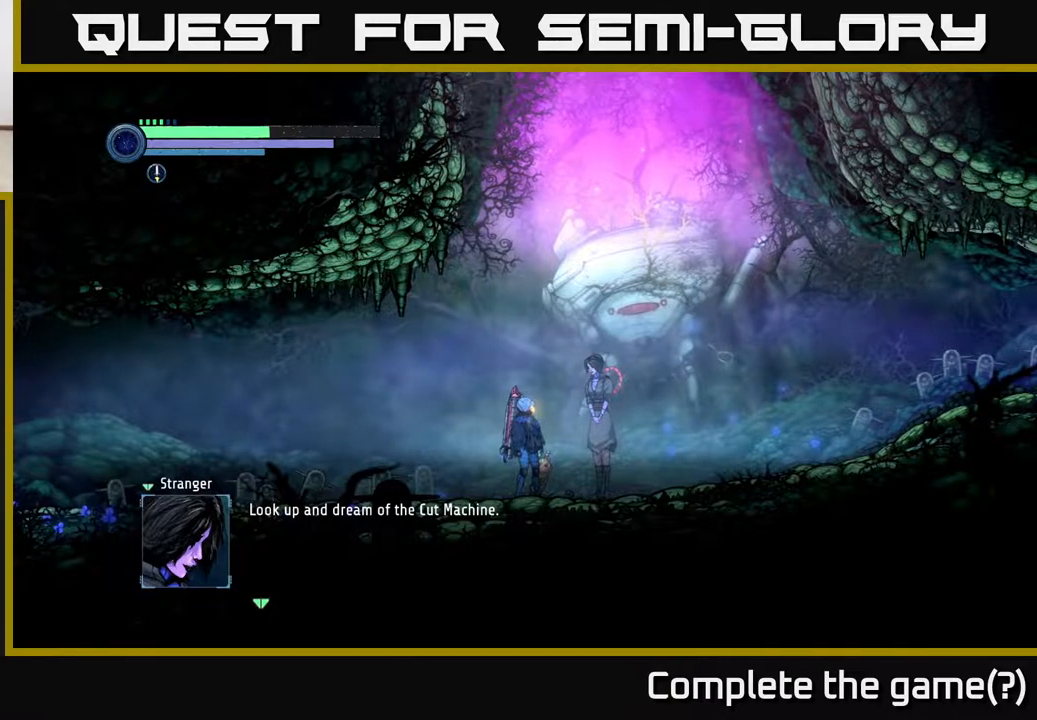
{"buttons": [], "left_stick": "center", "right_stick": "center", "events": []}
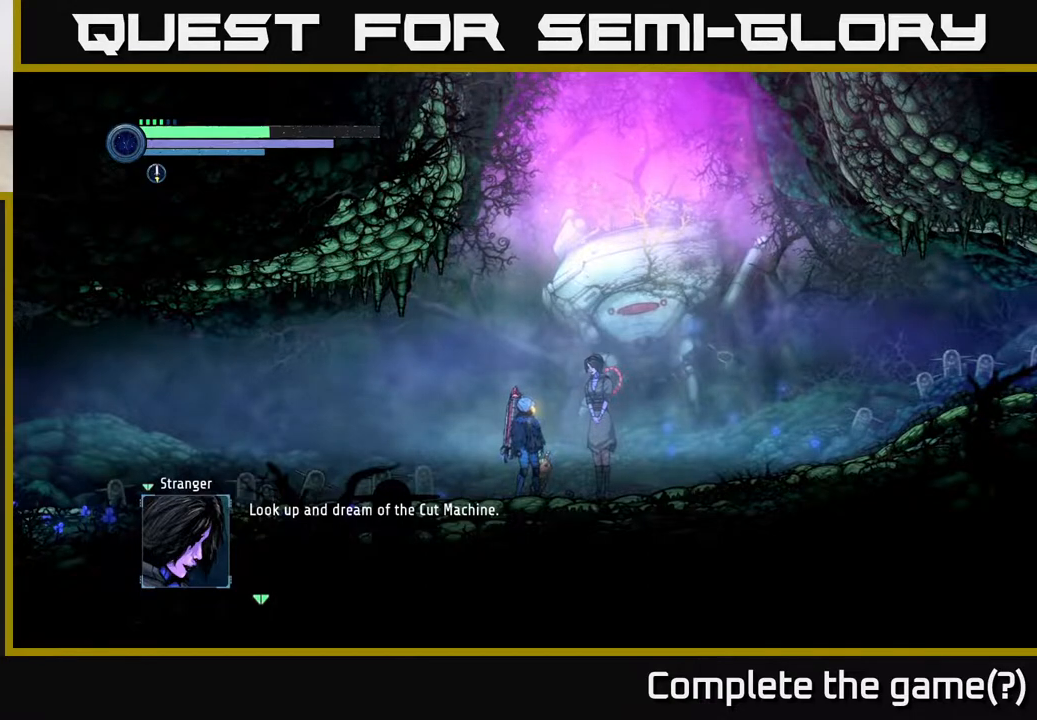
{"buttons": ["A"], "left_stick": "center", "right_stick": "center", "events": [[483, "A", "down"]]}
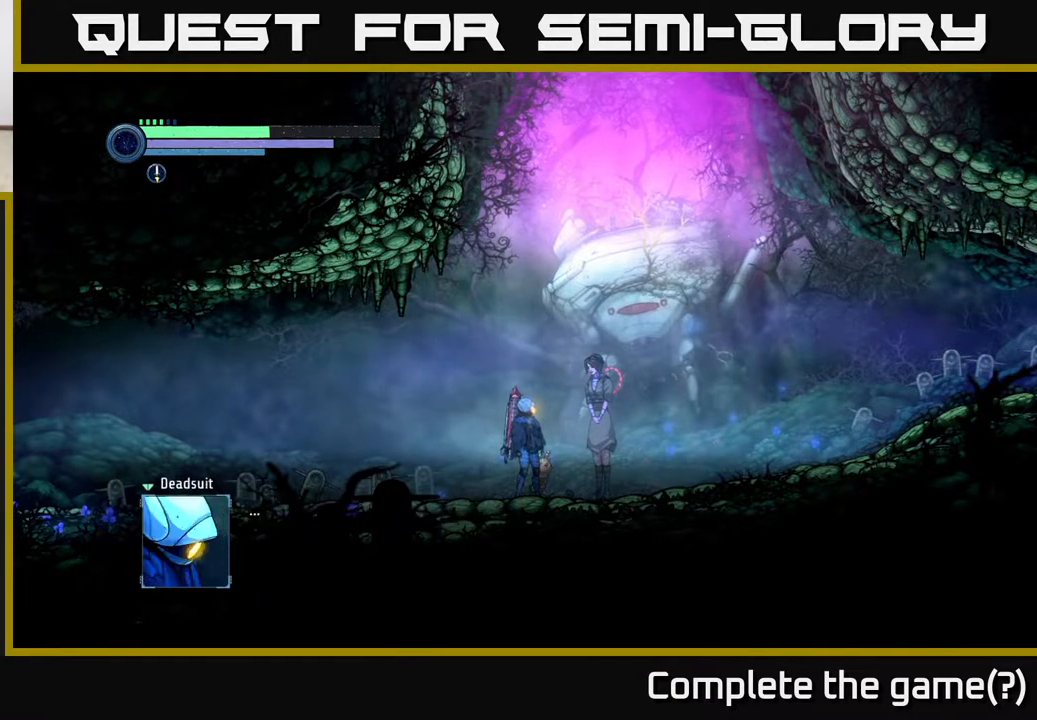
{"buttons": [], "left_stick": "center", "right_stick": "center", "events": [[17, "A", "up"]]}
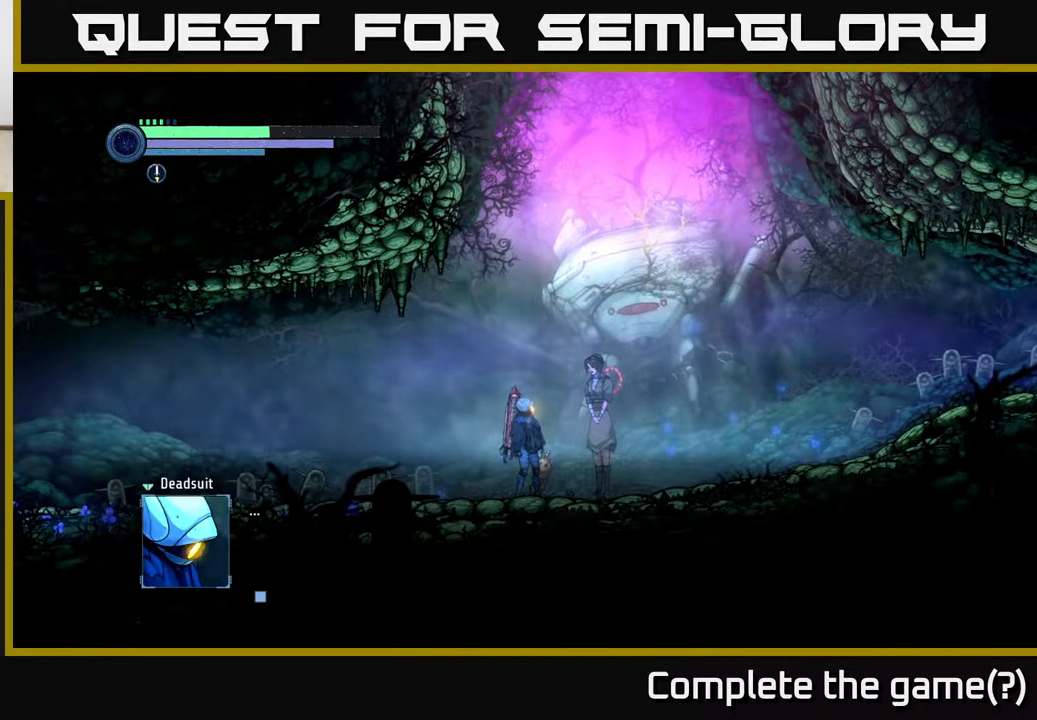
{"buttons": [], "left_stick": "center", "right_stick": "center", "events": [[333, "A", "down"], [450, "A", "up"]]}